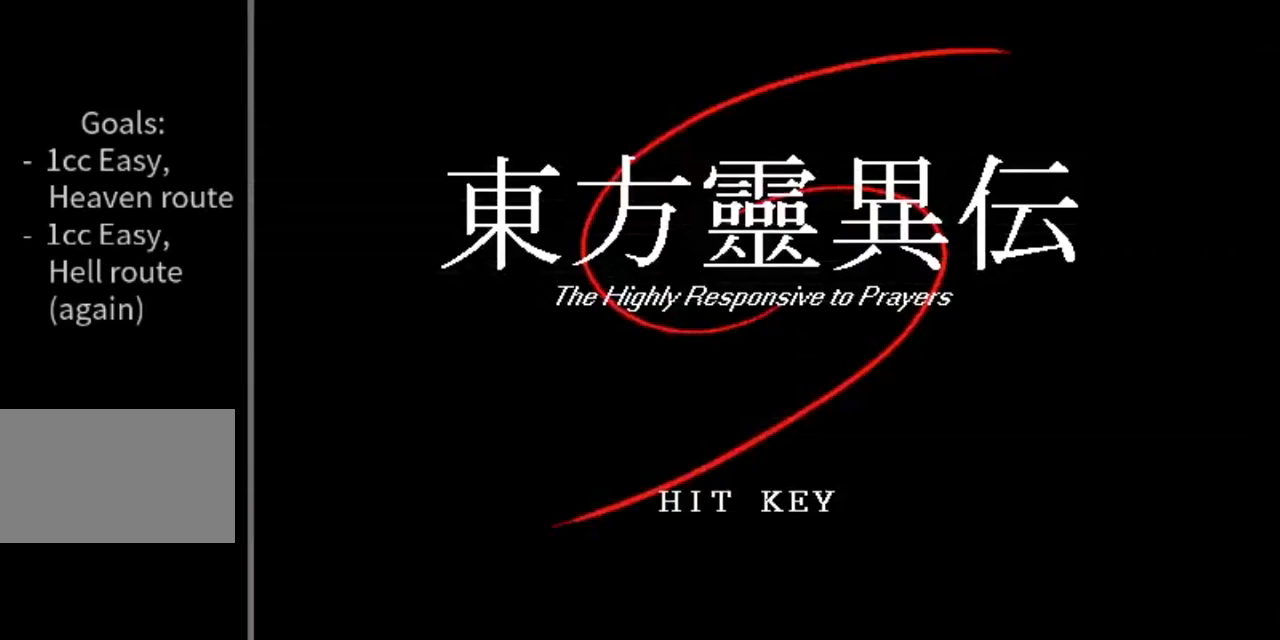
Gameplay with a controller (Nintendo layout); each line is a JSON object with the inputs held at the frame after it. "events" lists button and stick changes between this image and that frame as [ms after this image, input, new state], when the widget could be followed in between. Not read: L1 L3 R1 R3.
{"buttons": [], "events": []}
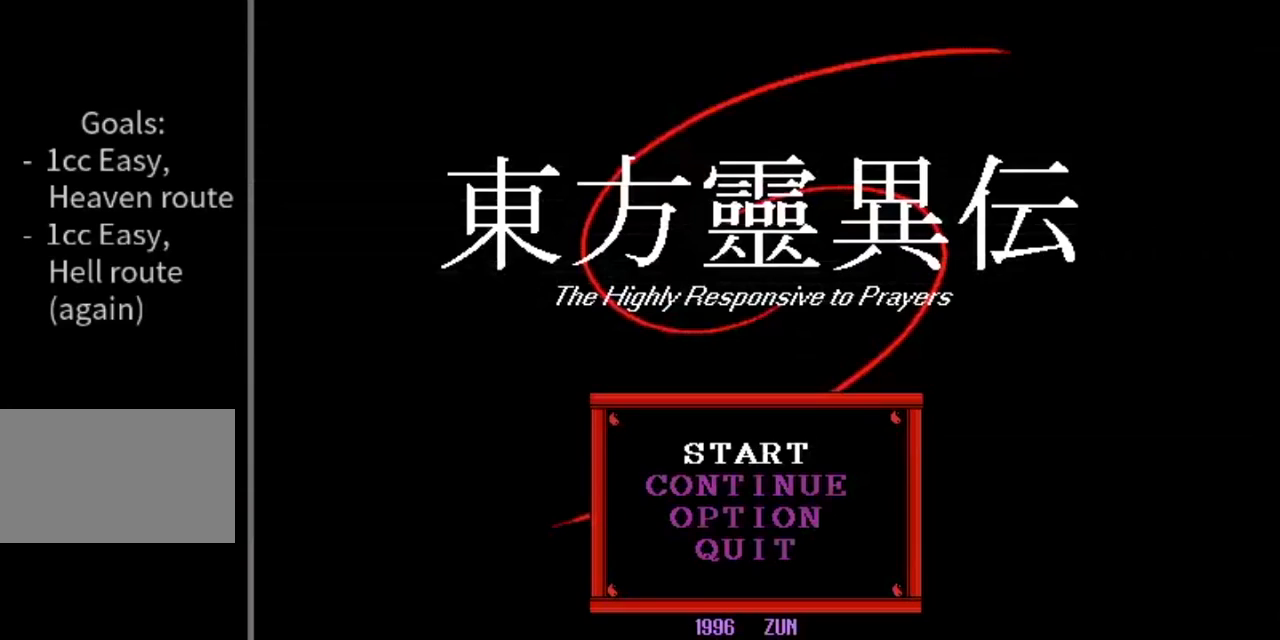
{"buttons": [], "events": []}
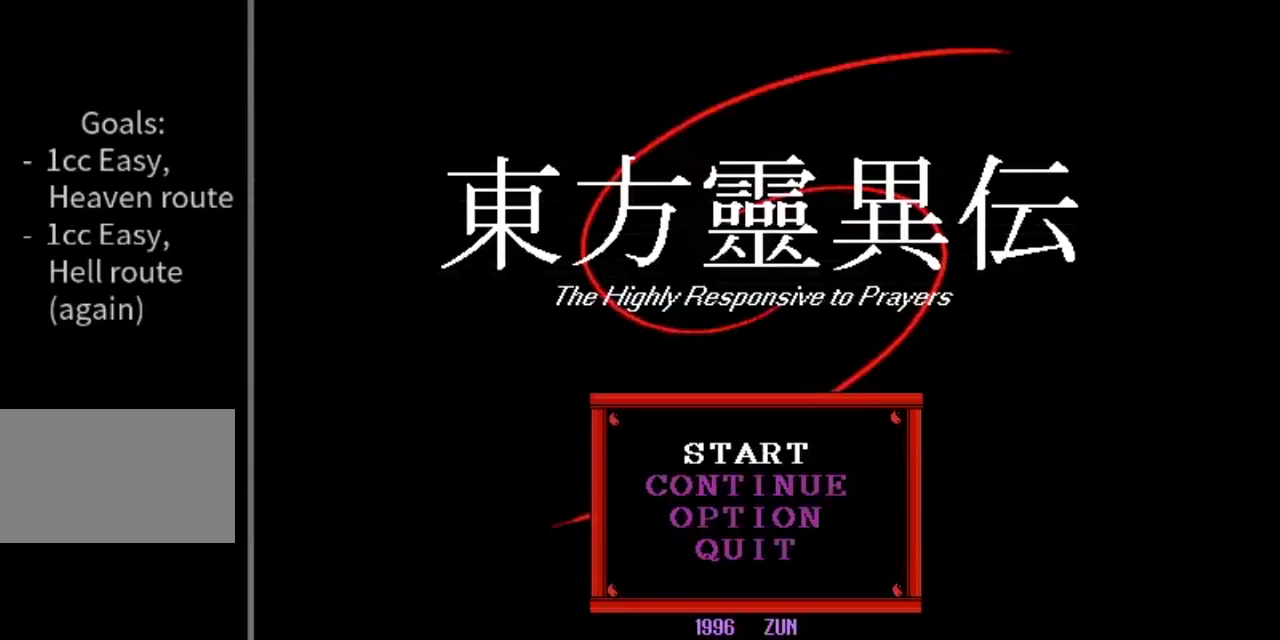
{"buttons": [], "events": []}
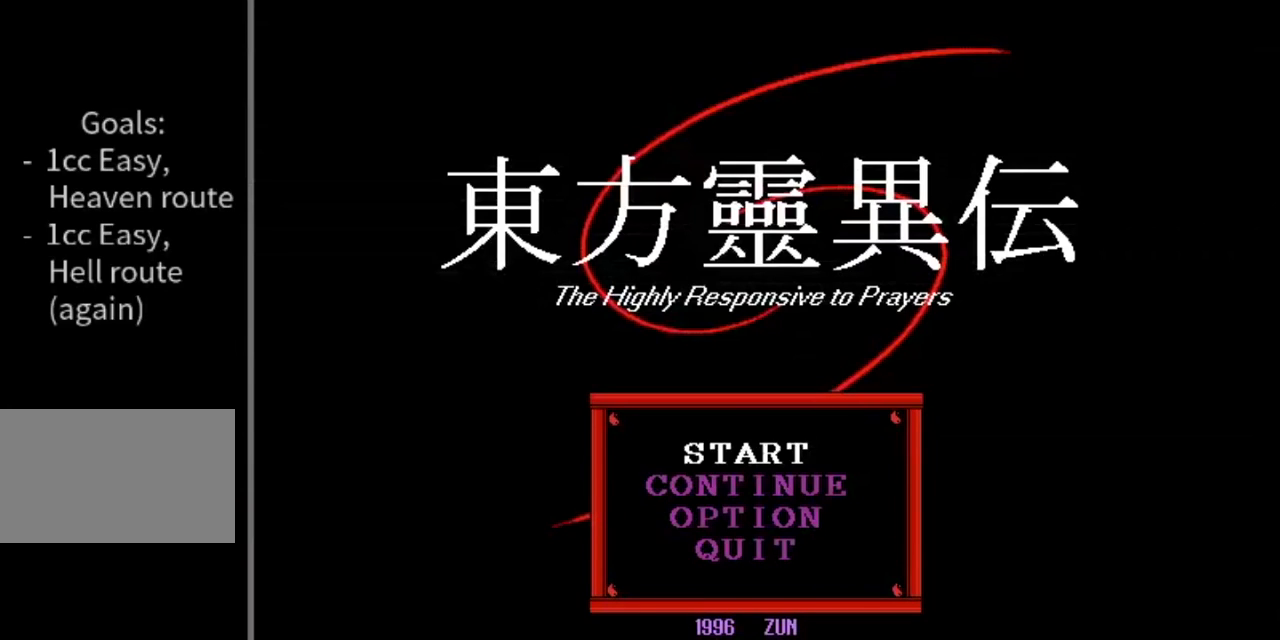
{"buttons": [], "events": []}
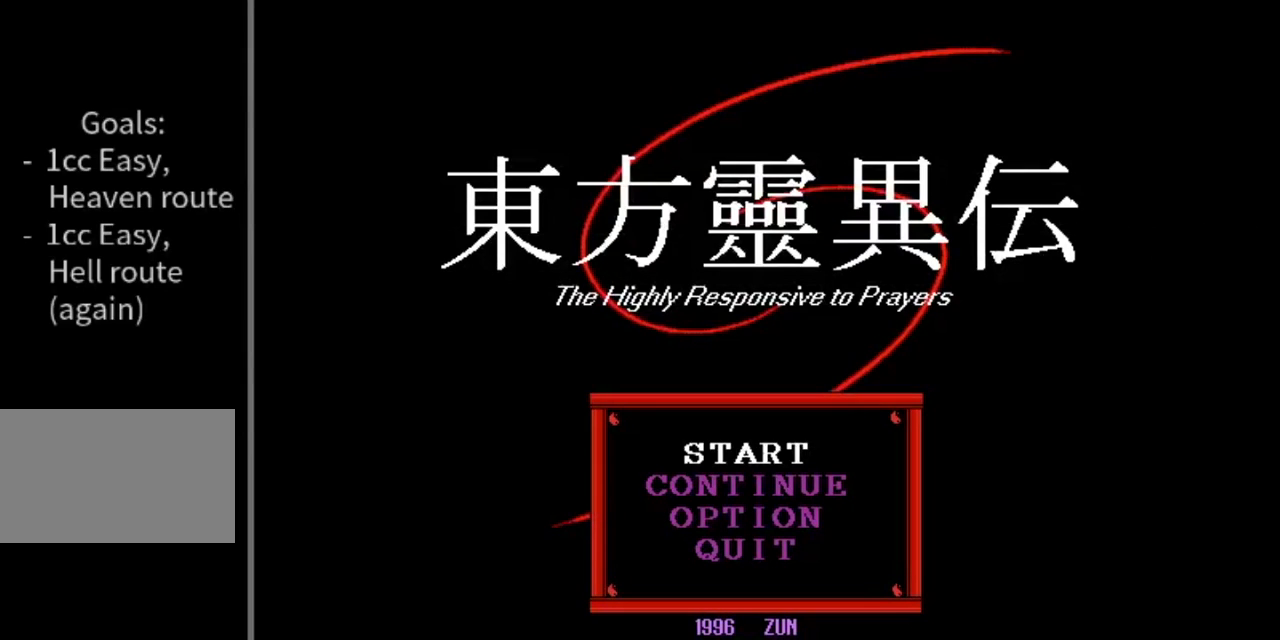
{"buttons": [], "events": []}
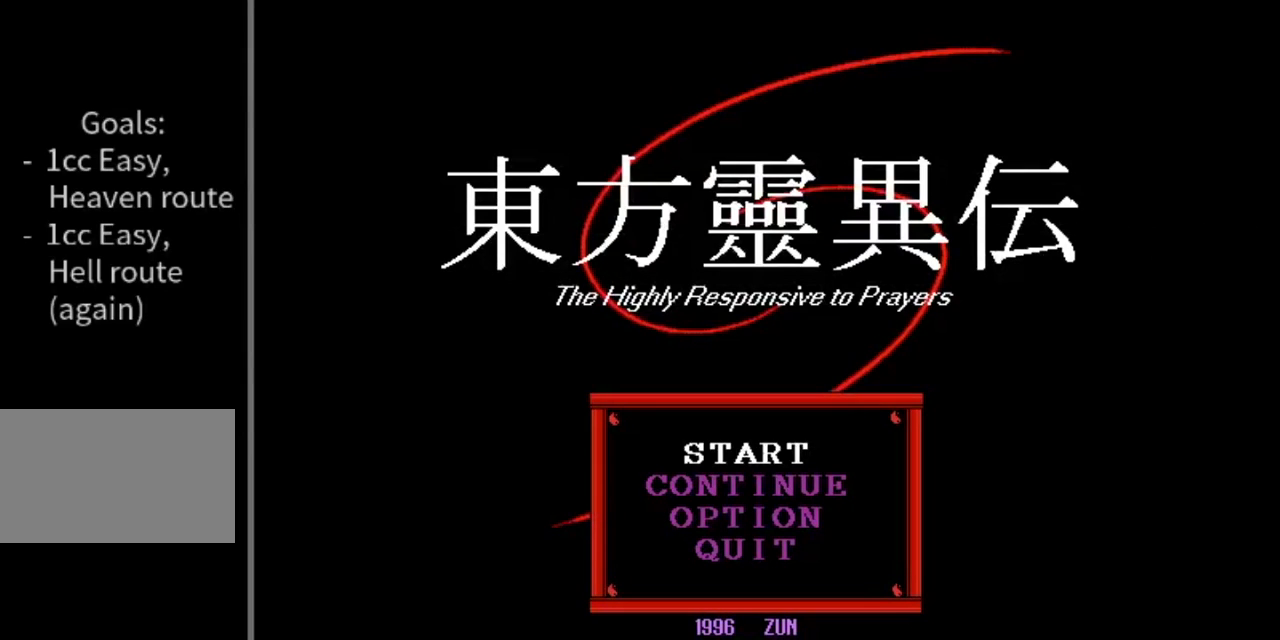
{"buttons": ["DPAD_DOWN"], "events": [[434, "DPAD_DOWN", "down"]]}
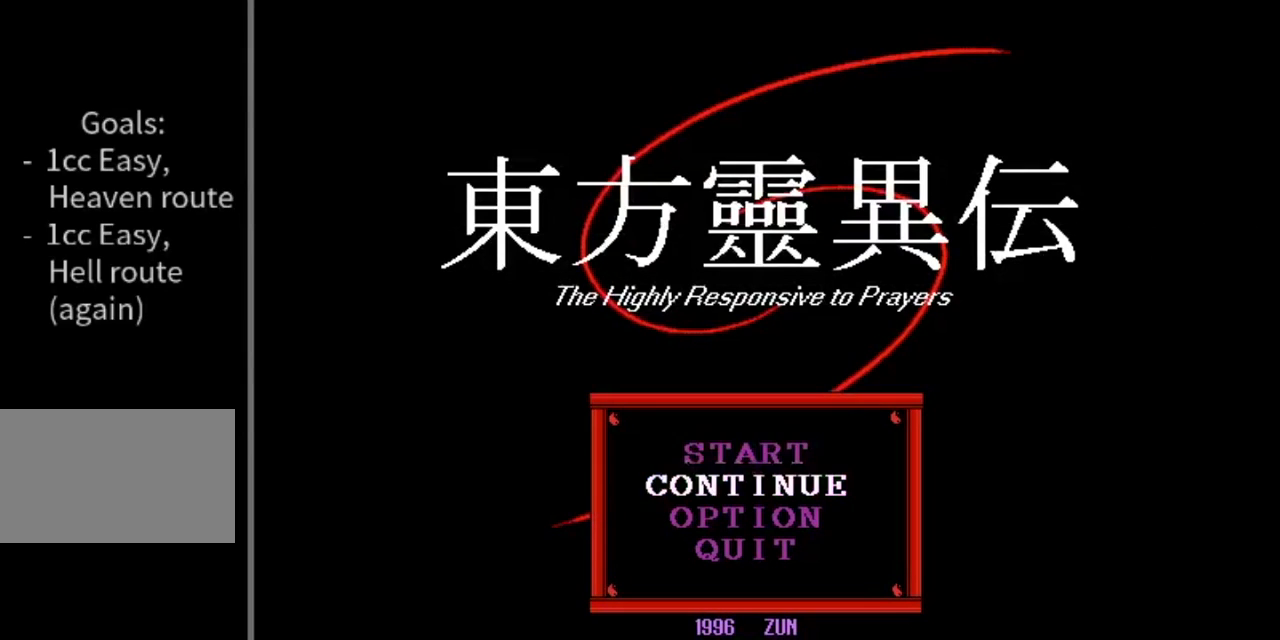
{"buttons": [], "events": [[33, "DPAD_DOWN", "up"], [233, "DPAD_UP", "down"], [317, "DPAD_UP", "up"]]}